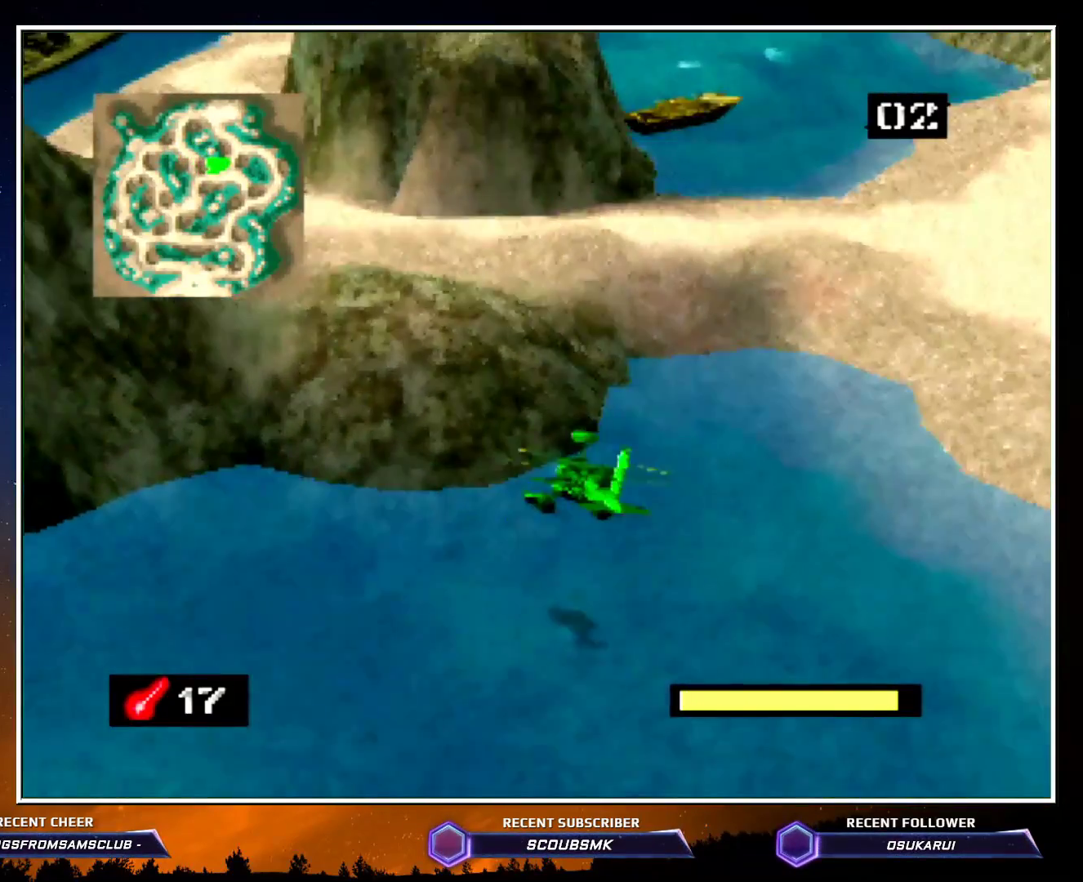
Gameplay with a controller (Nintendo layout); each line is a JSON object with the inputs held at the frame after it. "button_events" lists button changes between this image and that frame as [ms after this image, input, new state], when the widget could be followed in between (sticks are given only as held states). Not read: L3 R3 Z.
{"buttons": ["C_RIGHT"], "left_stick": "left", "button_events": []}
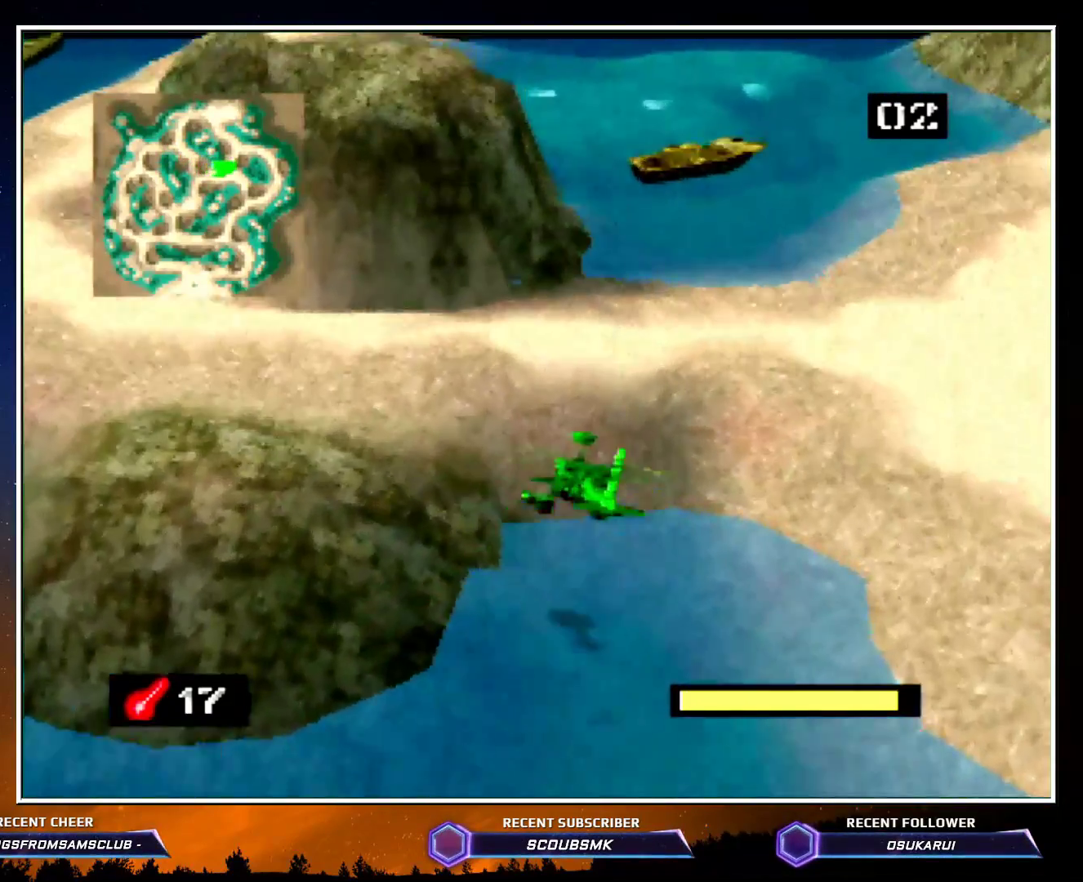
{"buttons": ["C_RIGHT"], "left_stick": "left", "button_events": []}
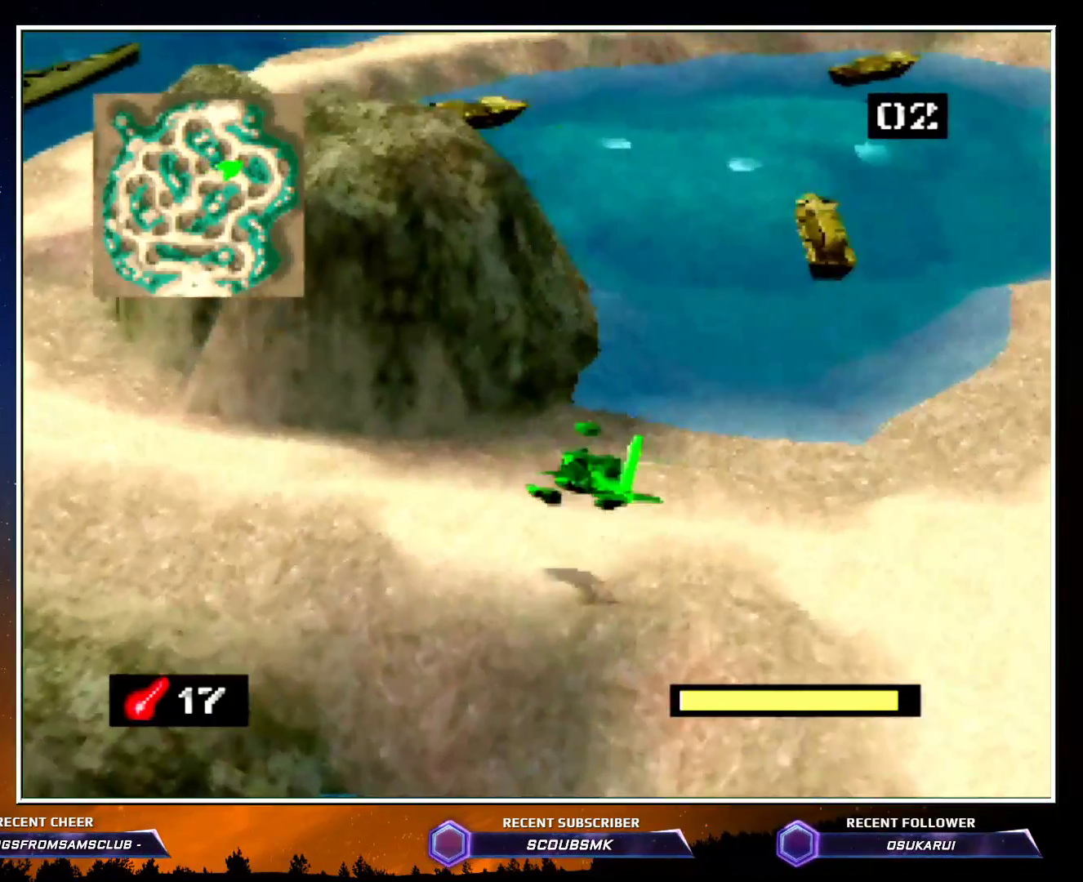
{"buttons": [], "left_stick": "down-left", "button_events": [[500, "C_RIGHT", "up"]]}
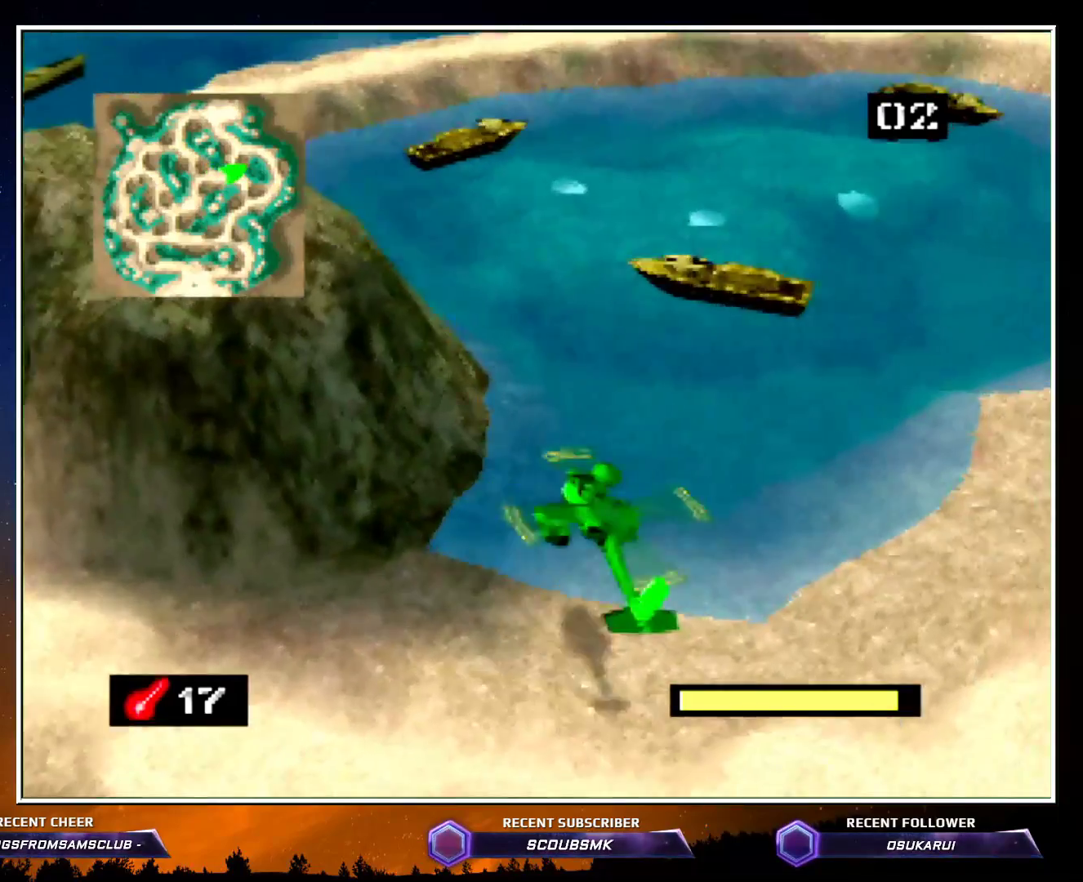
{"buttons": ["C_LEFT"], "left_stick": "down-left", "button_events": [[83, "C_LEFT", "down"]]}
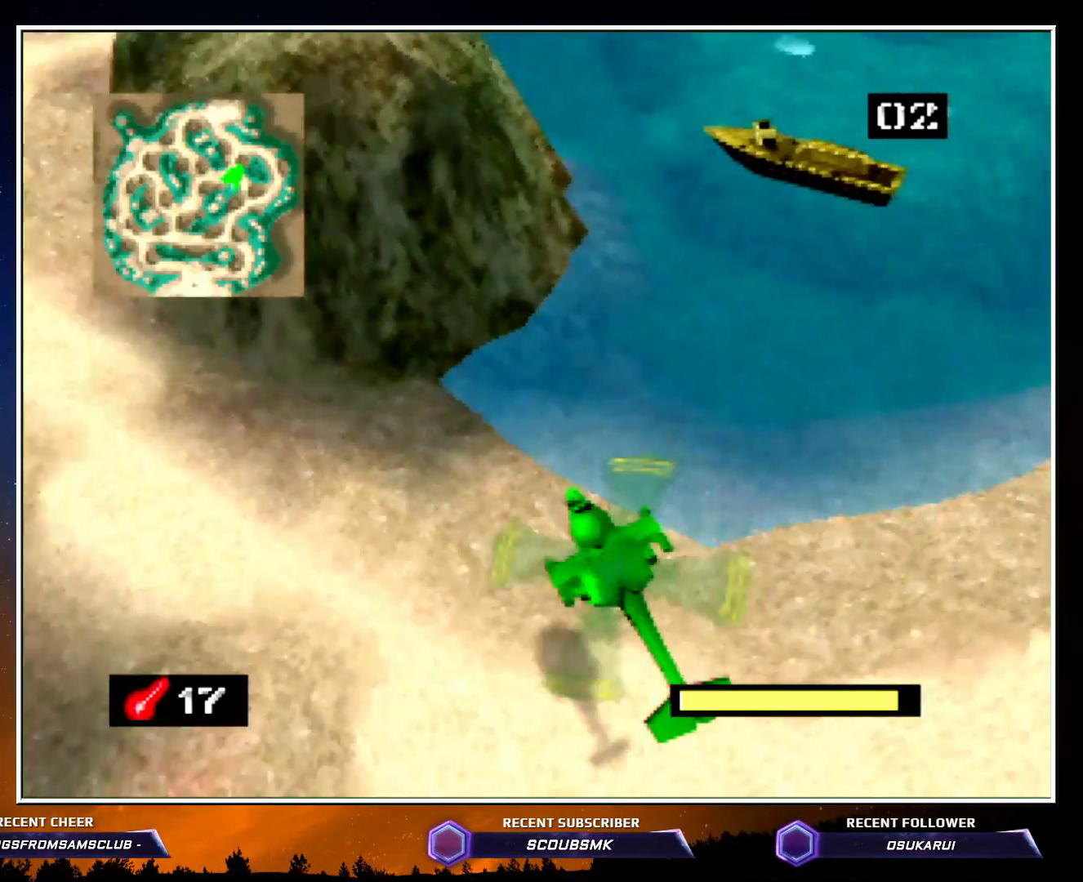
{"buttons": [], "left_stick": "up-right", "button_events": [[400, "C_LEFT", "up"]]}
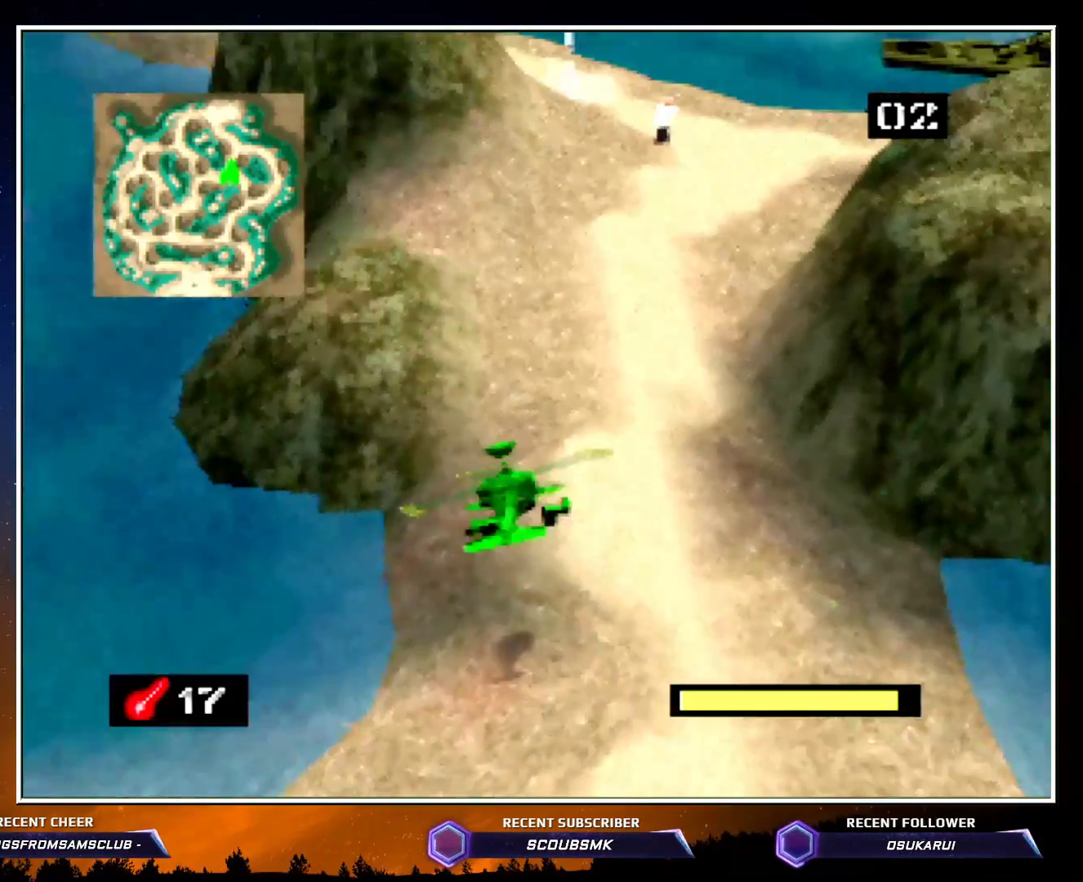
{"buttons": ["C_RIGHT"], "left_stick": "center", "button_events": [[283, "C_RIGHT", "down"]]}
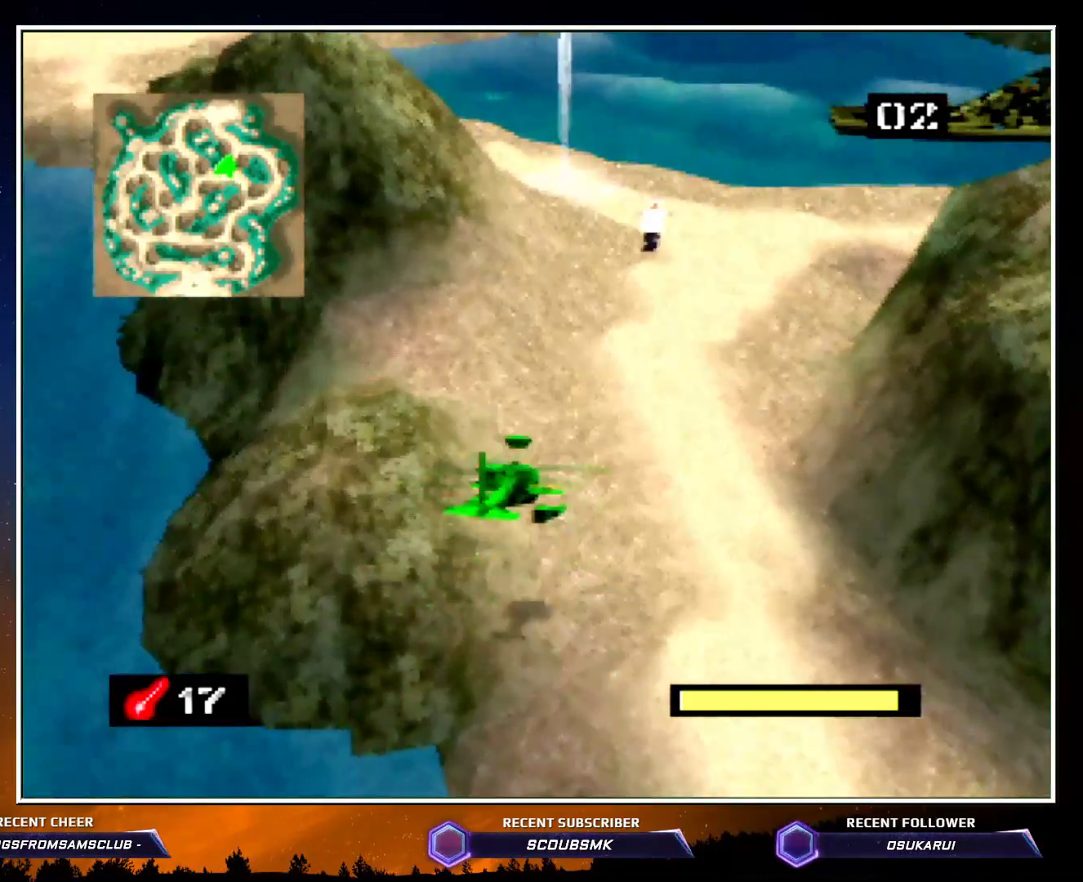
{"buttons": ["C_RIGHT"], "left_stick": "center", "button_events": [[100, "C_RIGHT", "up"], [433, "C_RIGHT", "down"]]}
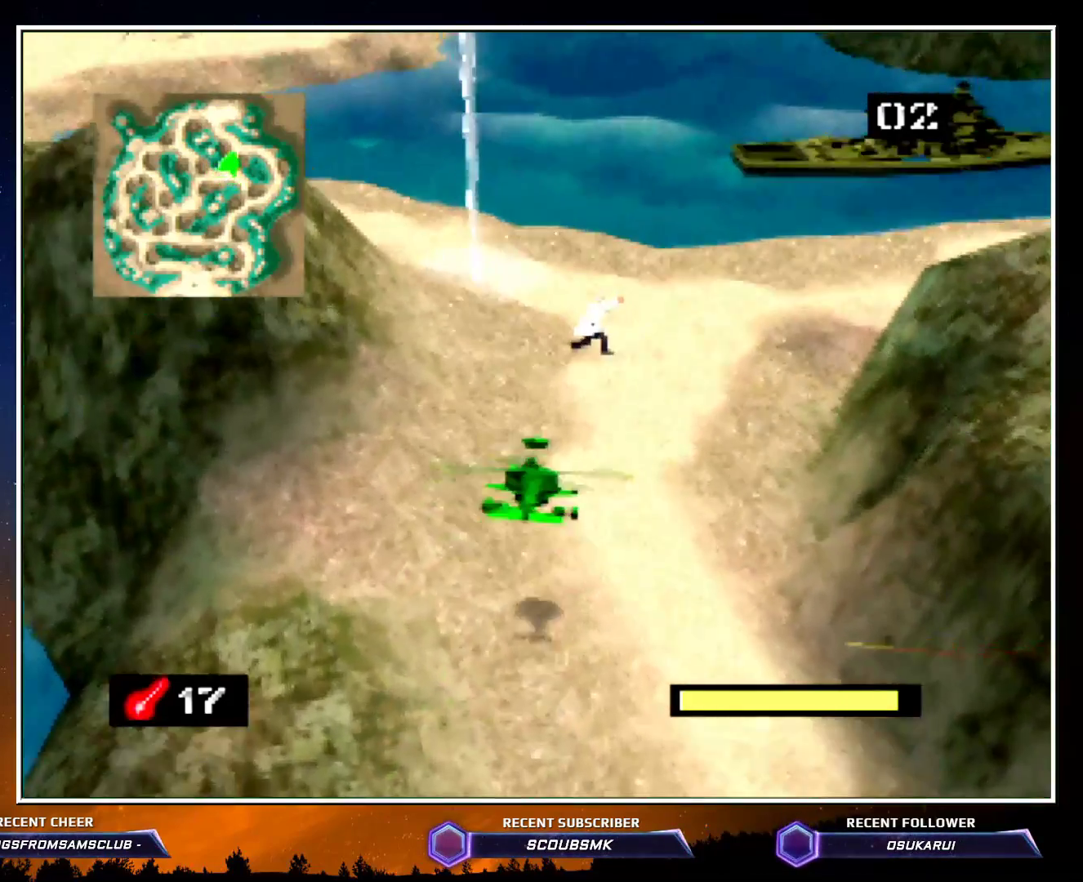
{"buttons": ["B"], "left_stick": "up-left", "button_events": [[167, "C_RIGHT", "up"], [317, "C_RIGHT", "down"], [400, "B", "down"], [450, "C_RIGHT", "up"]]}
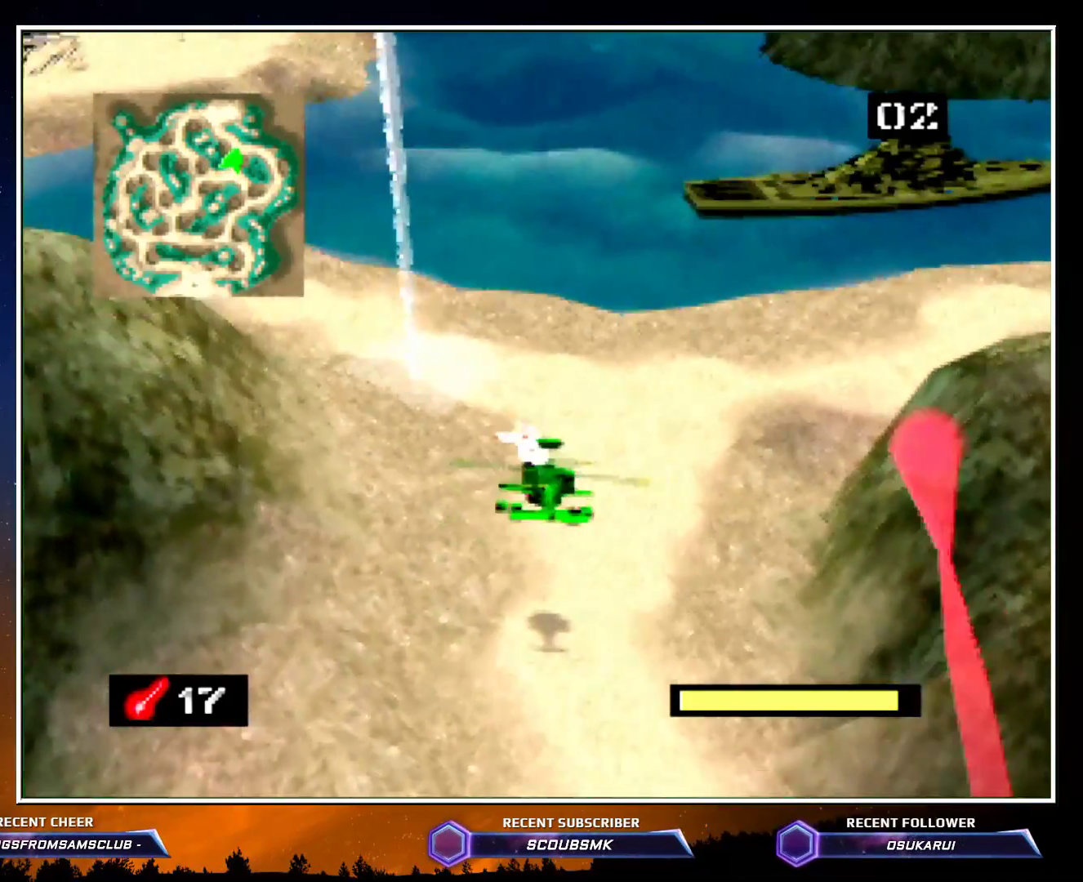
{"buttons": [], "left_stick": "down", "button_events": [[67, "B", "up"]]}
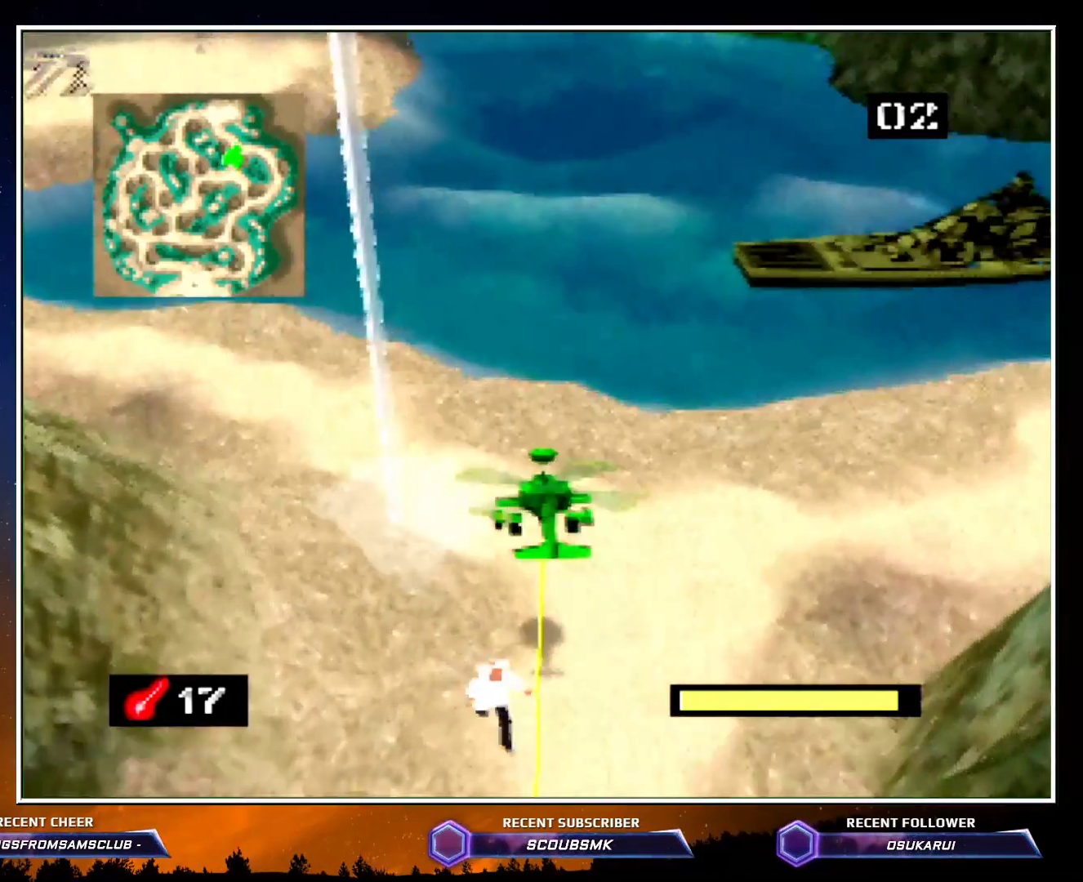
{"buttons": [], "left_stick": "down", "button_events": []}
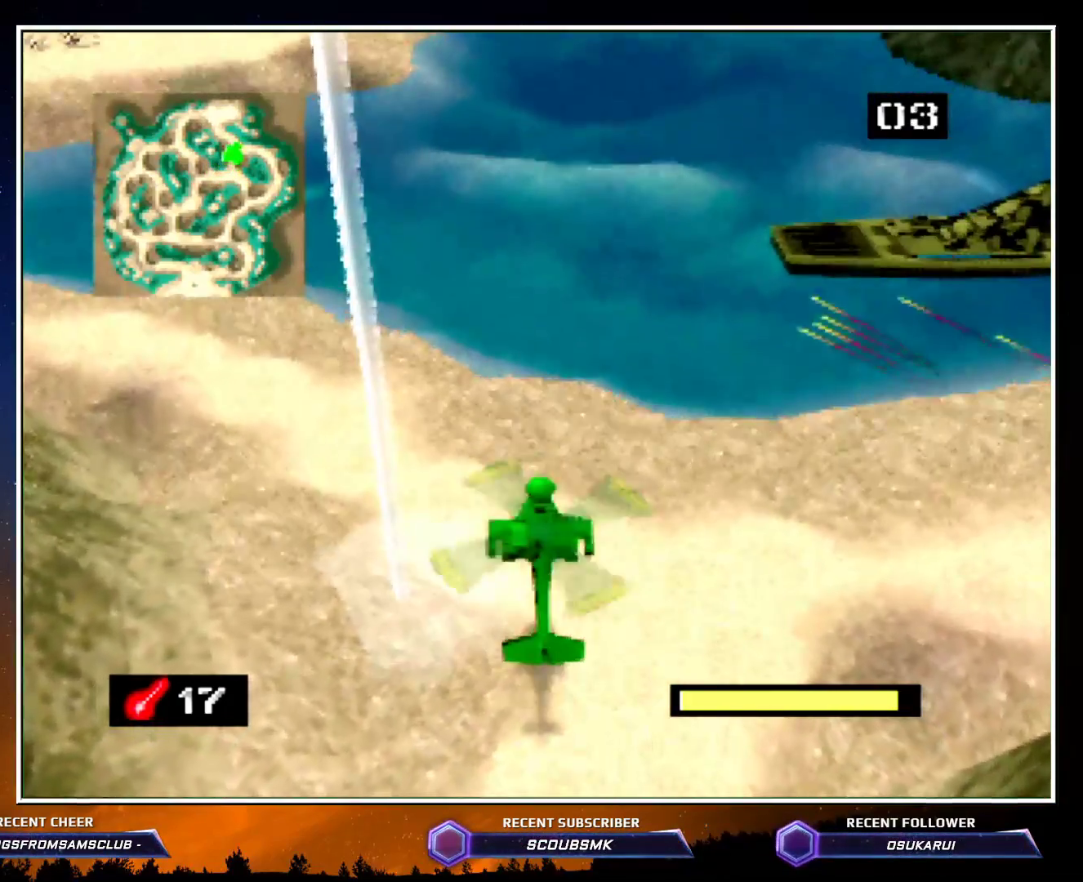
{"buttons": ["C_RIGHT"], "left_stick": "left", "button_events": [[167, "C_RIGHT", "down"]]}
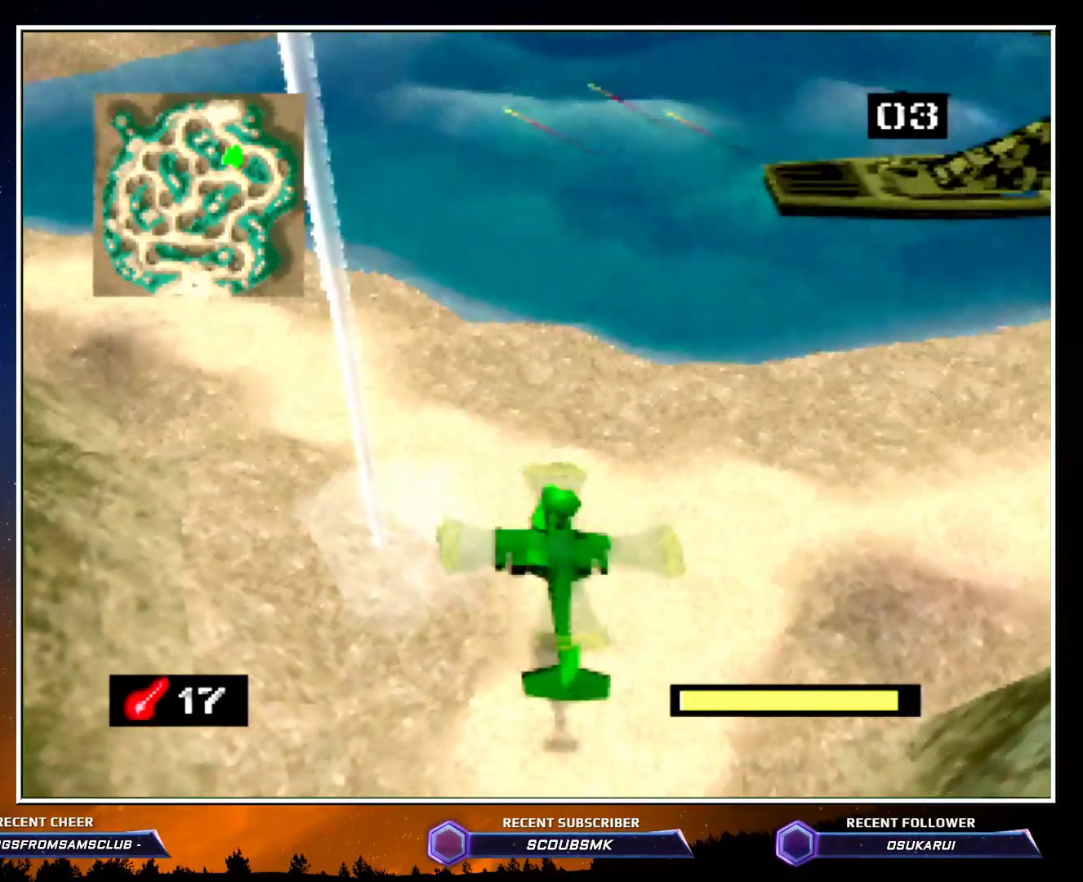
{"buttons": [], "left_stick": "left", "button_events": [[217, "C_RIGHT", "up"]]}
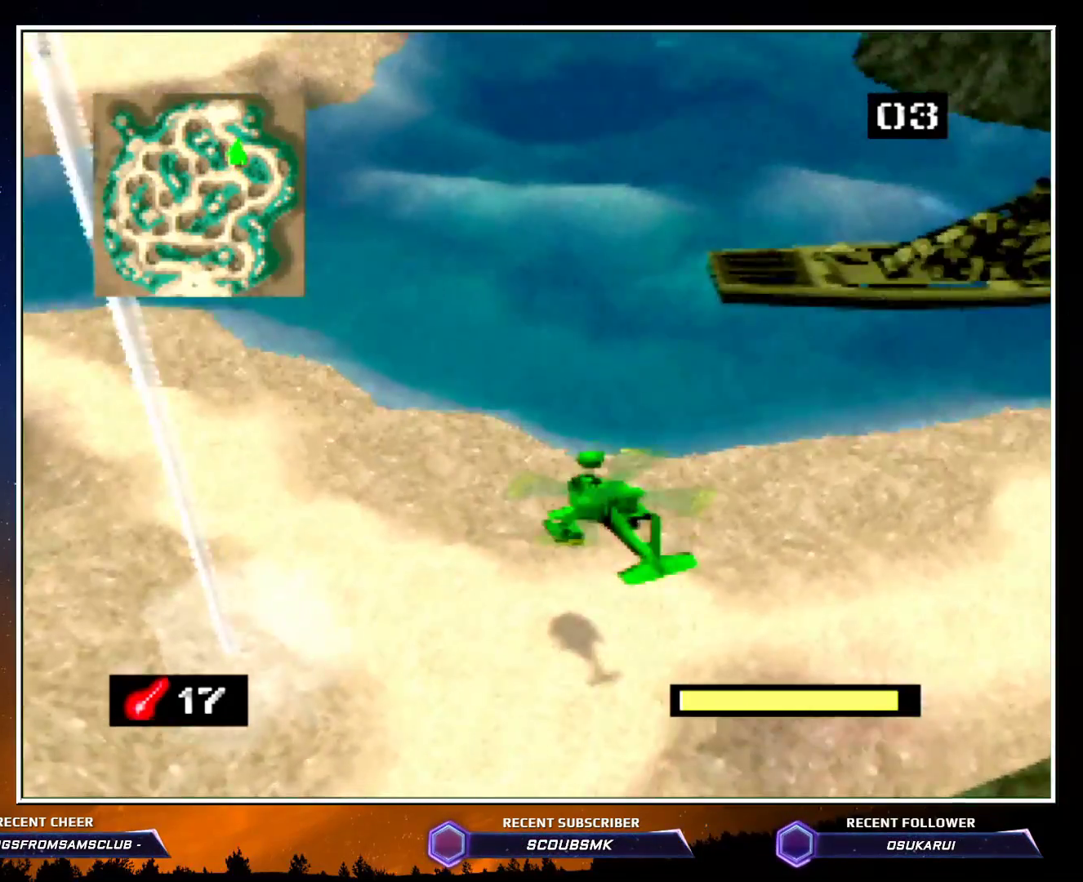
{"buttons": ["C_LEFT"], "left_stick": "center", "button_events": [[100, "C_LEFT", "down"]]}
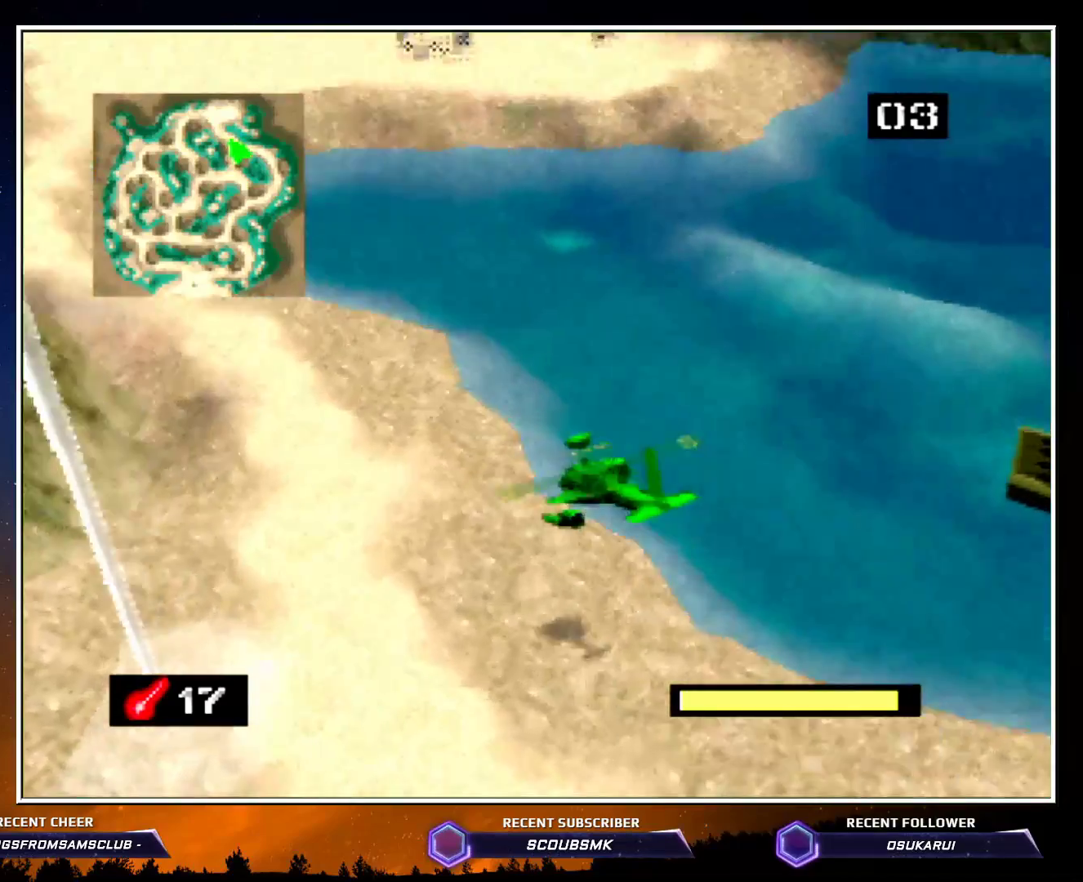
{"buttons": ["C_LEFT"], "left_stick": "center", "button_events": []}
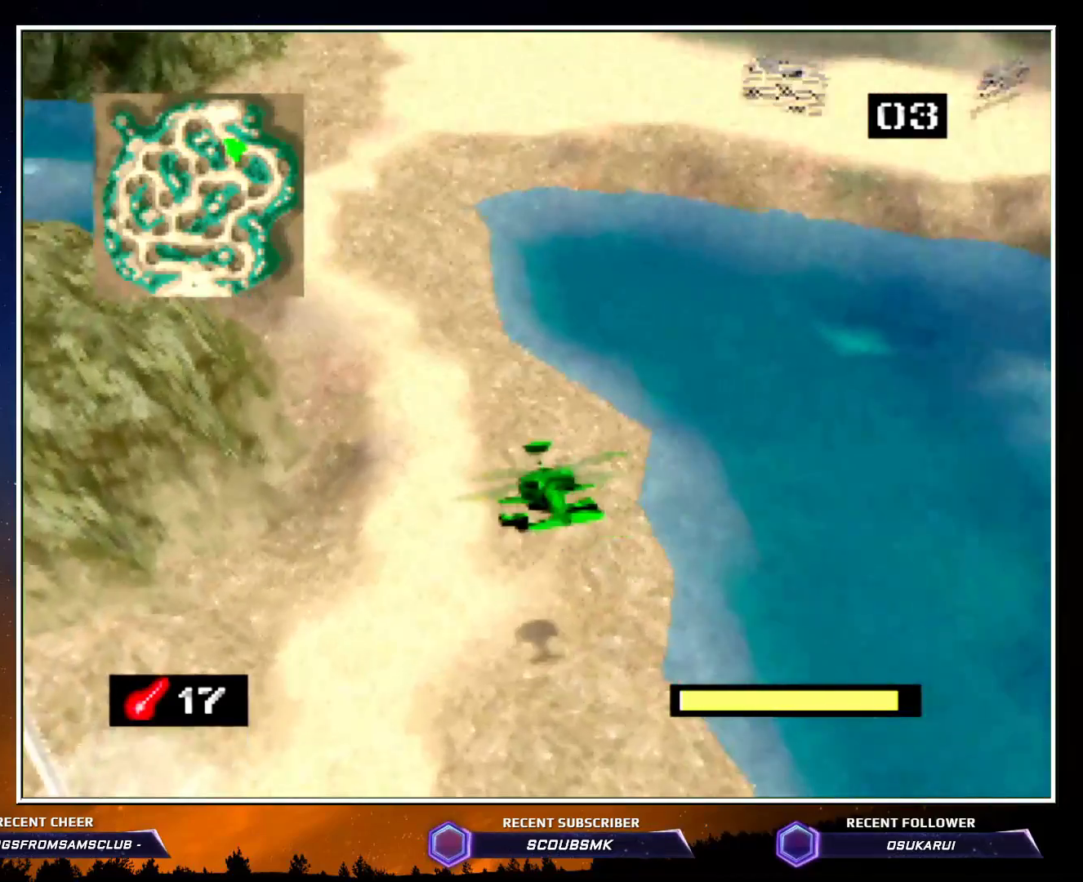
{"buttons": [], "left_stick": "center", "button_events": [[367, "C_LEFT", "up"]]}
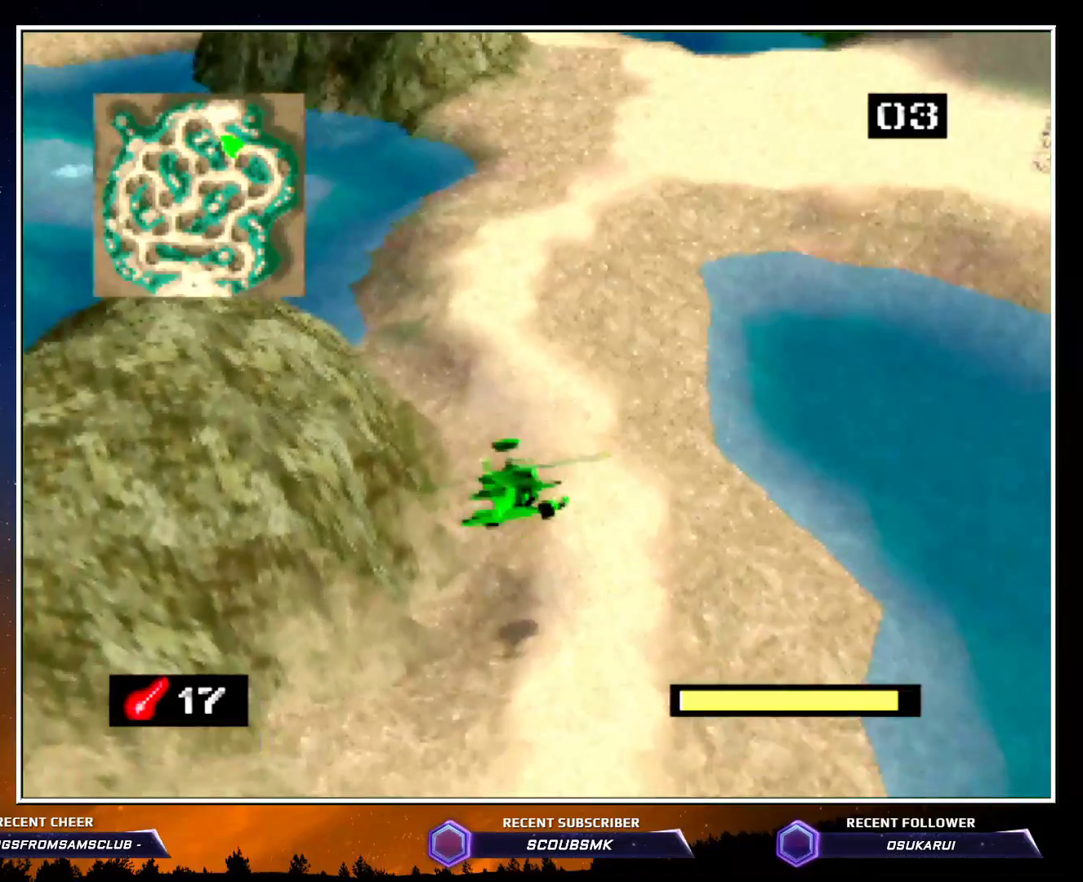
{"buttons": ["C_LEFT"], "left_stick": "center", "button_events": [[500, "C_LEFT", "down"]]}
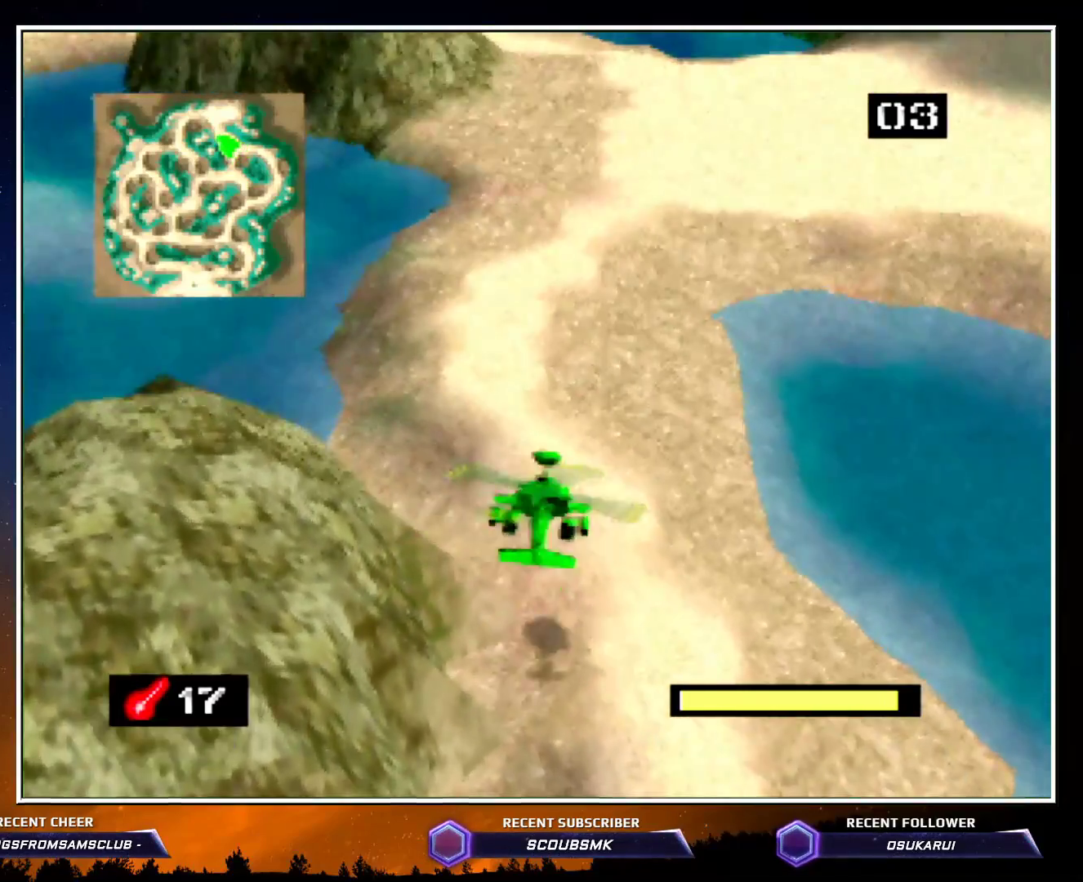
{"buttons": ["C_LEFT"], "left_stick": "right", "button_events": []}
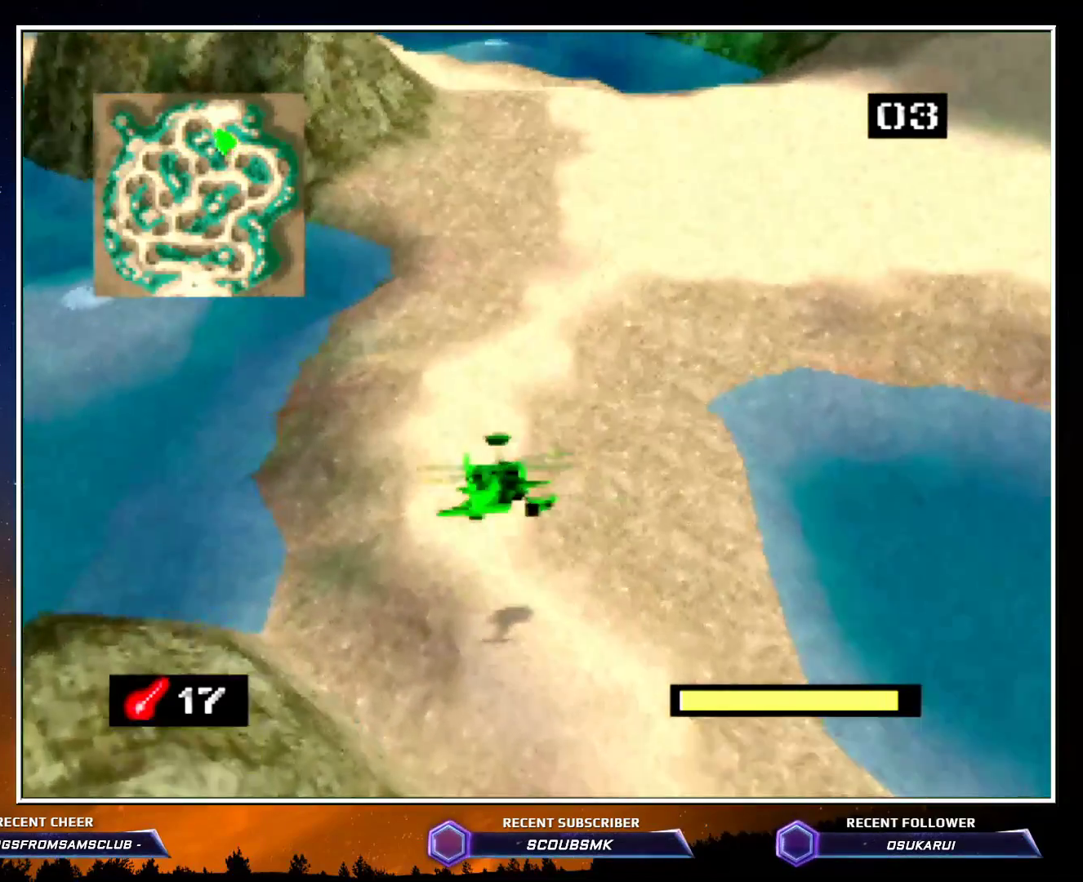
{"buttons": ["C_LEFT"], "left_stick": "down-right", "button_events": []}
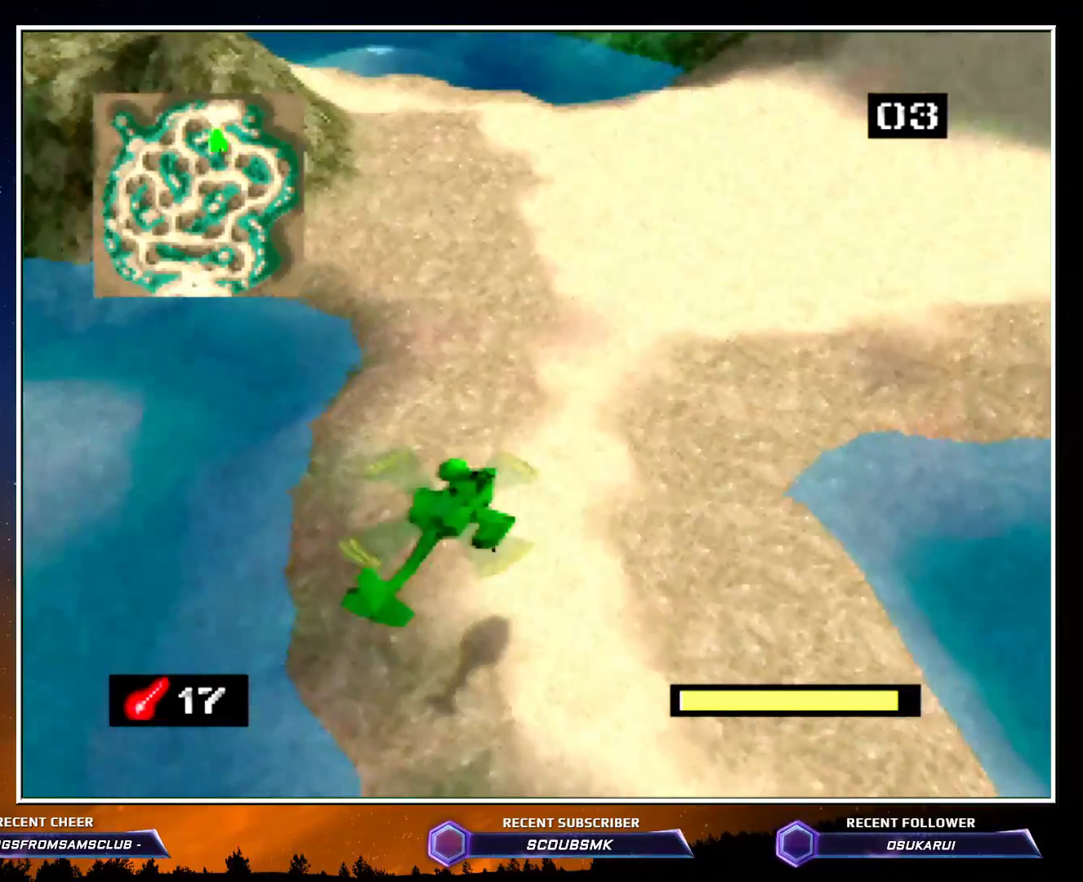
{"buttons": ["C_LEFT"], "left_stick": "right", "button_events": []}
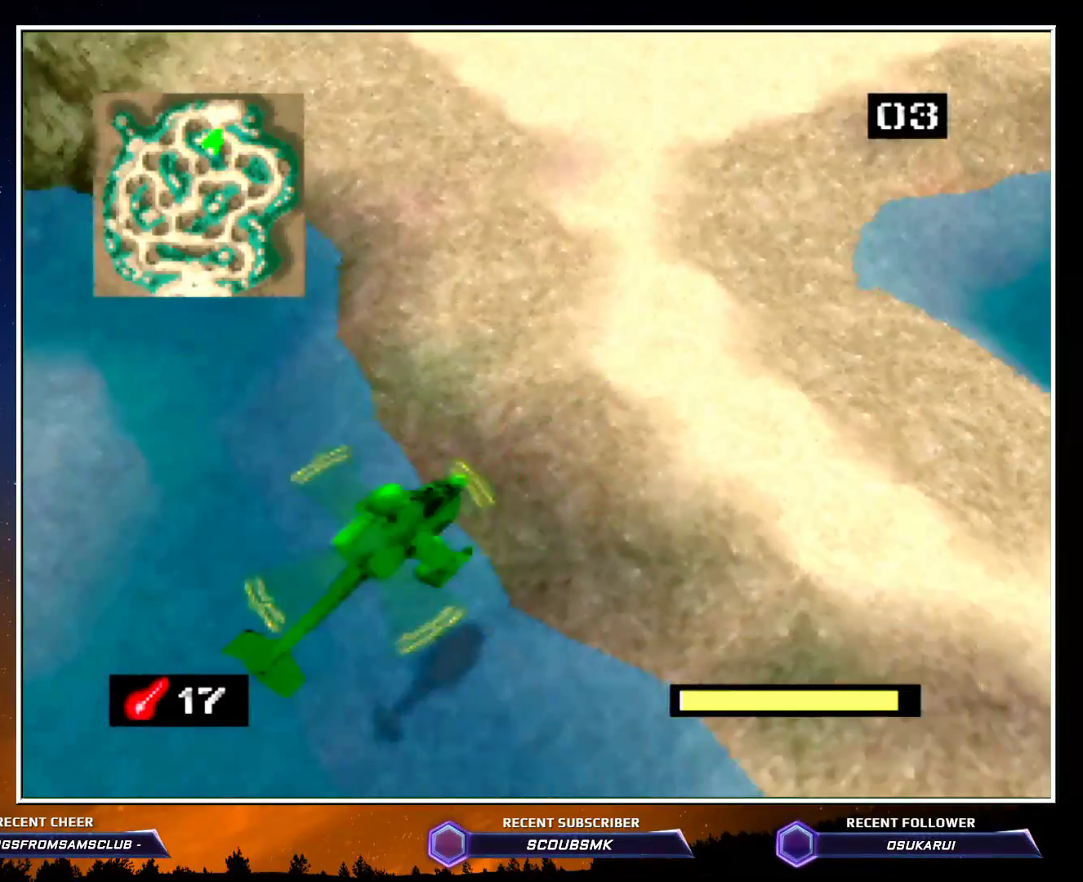
{"buttons": ["C_LEFT"], "left_stick": "right", "button_events": []}
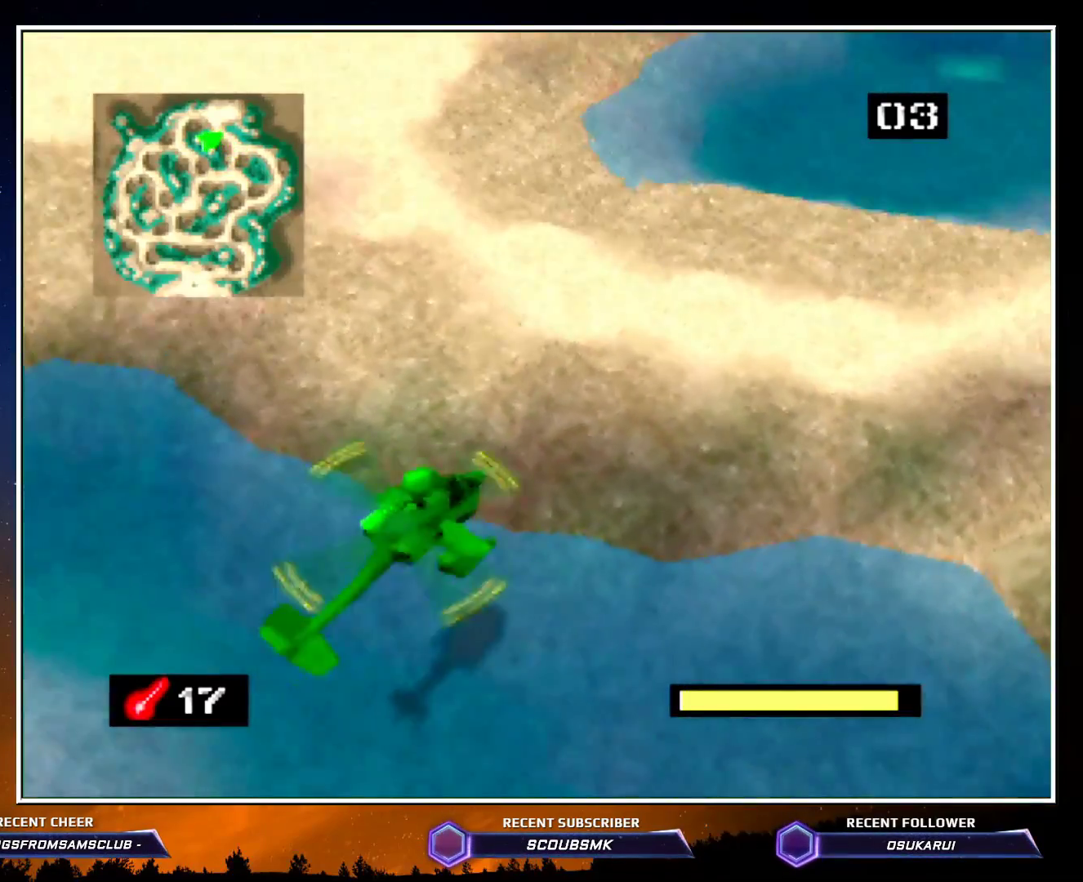
{"buttons": ["C_LEFT"], "left_stick": "center", "button_events": []}
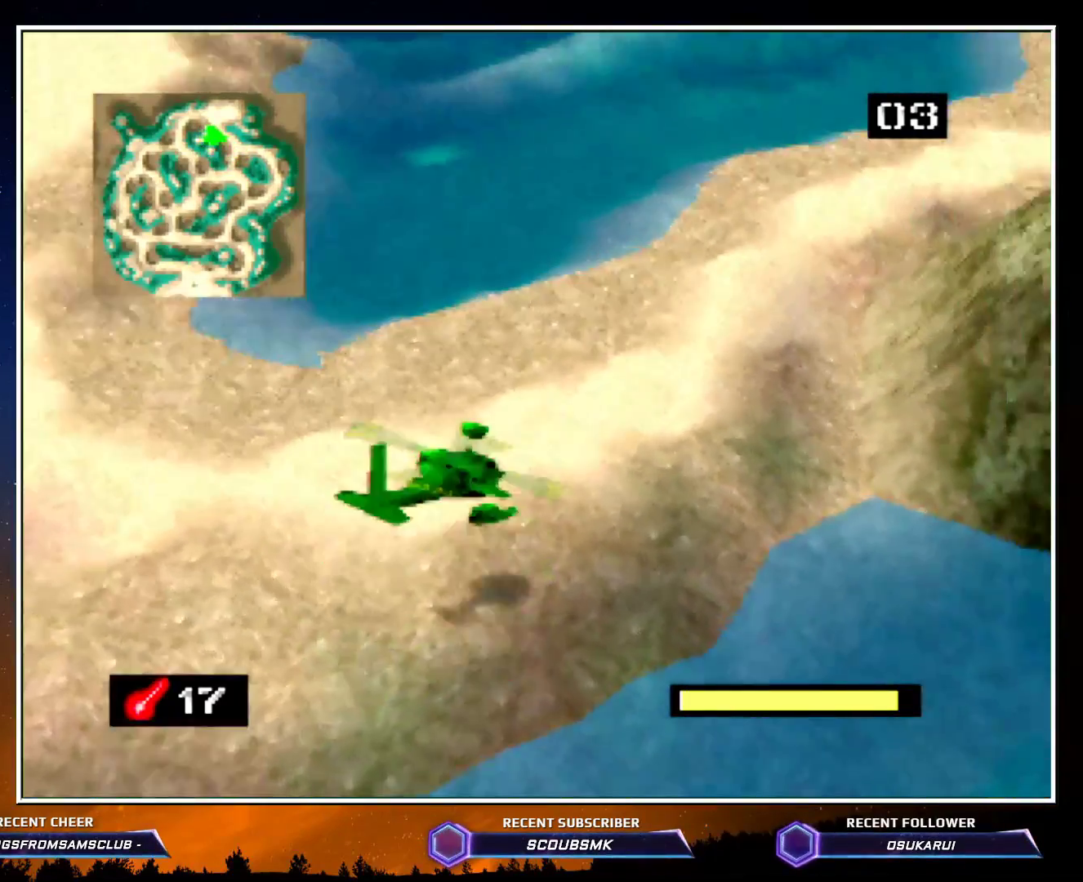
{"buttons": ["C_LEFT"], "left_stick": "center", "button_events": []}
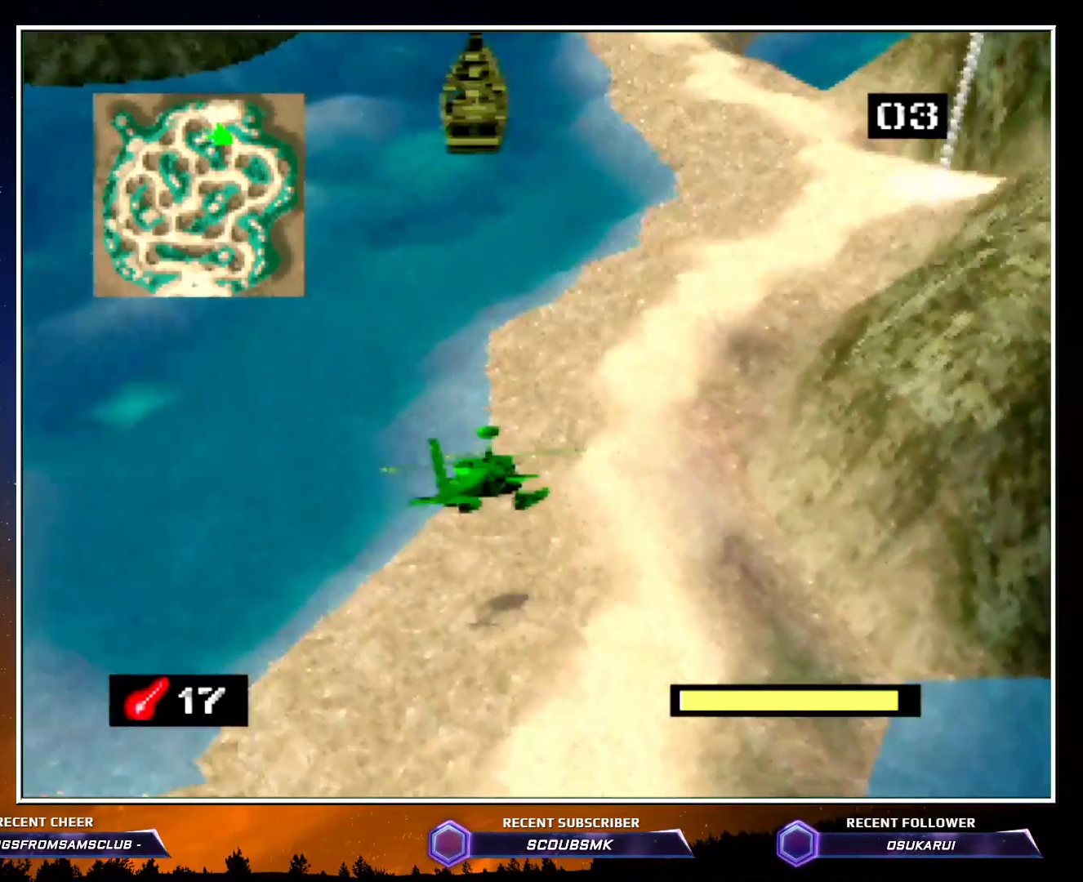
{"buttons": [], "left_stick": "center", "button_events": [[83, "C_LEFT", "up"]]}
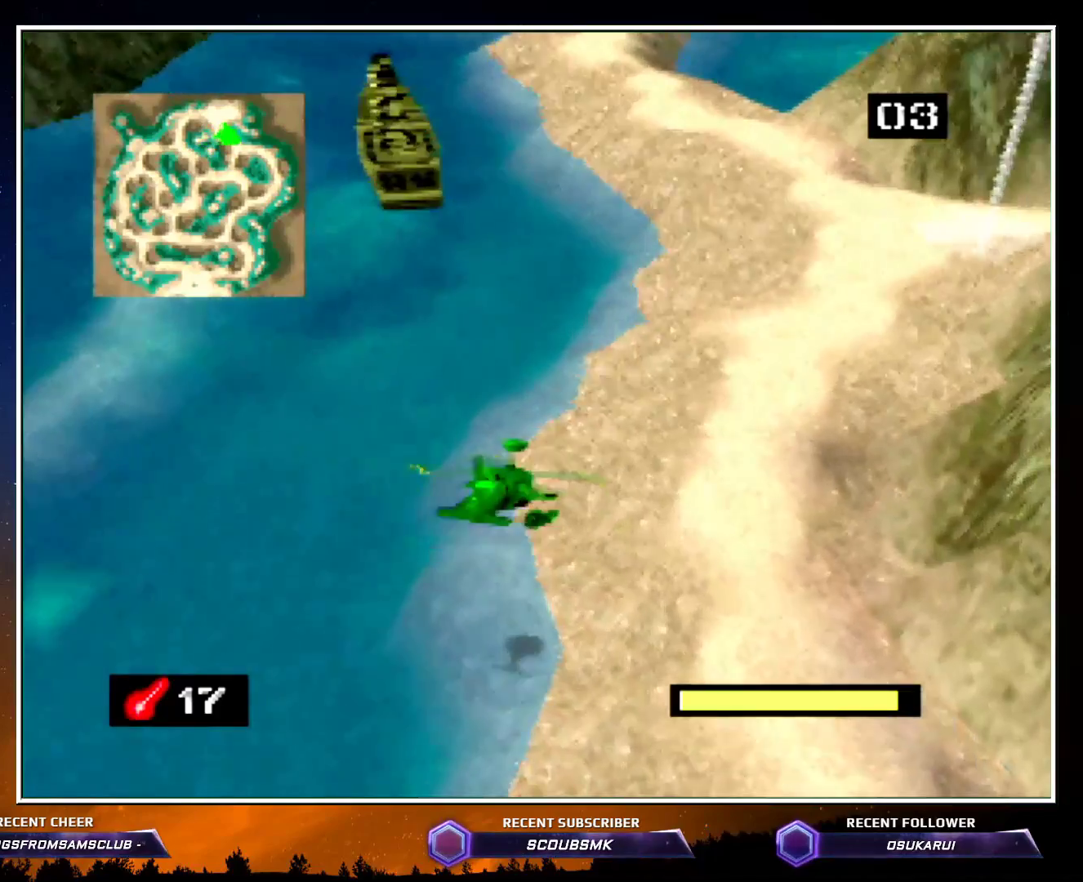
{"buttons": [], "left_stick": "up-right", "button_events": []}
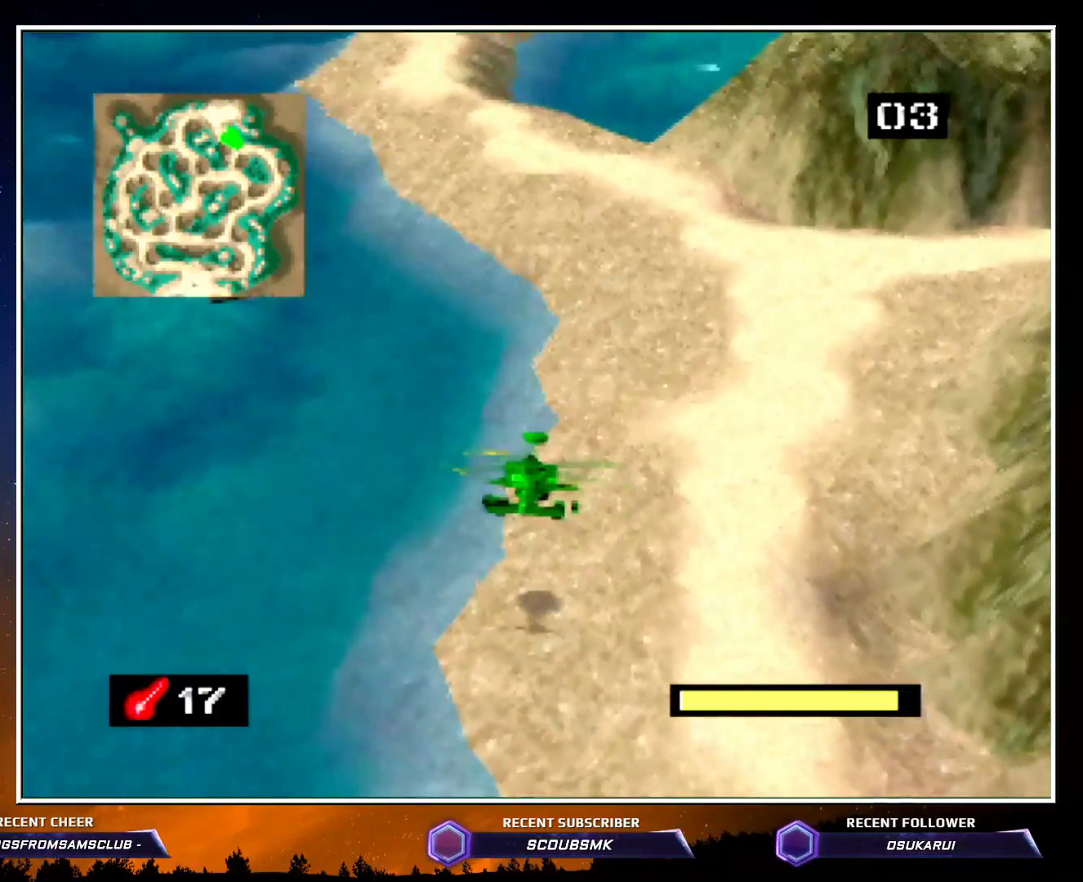
{"buttons": [], "left_stick": "center", "button_events": []}
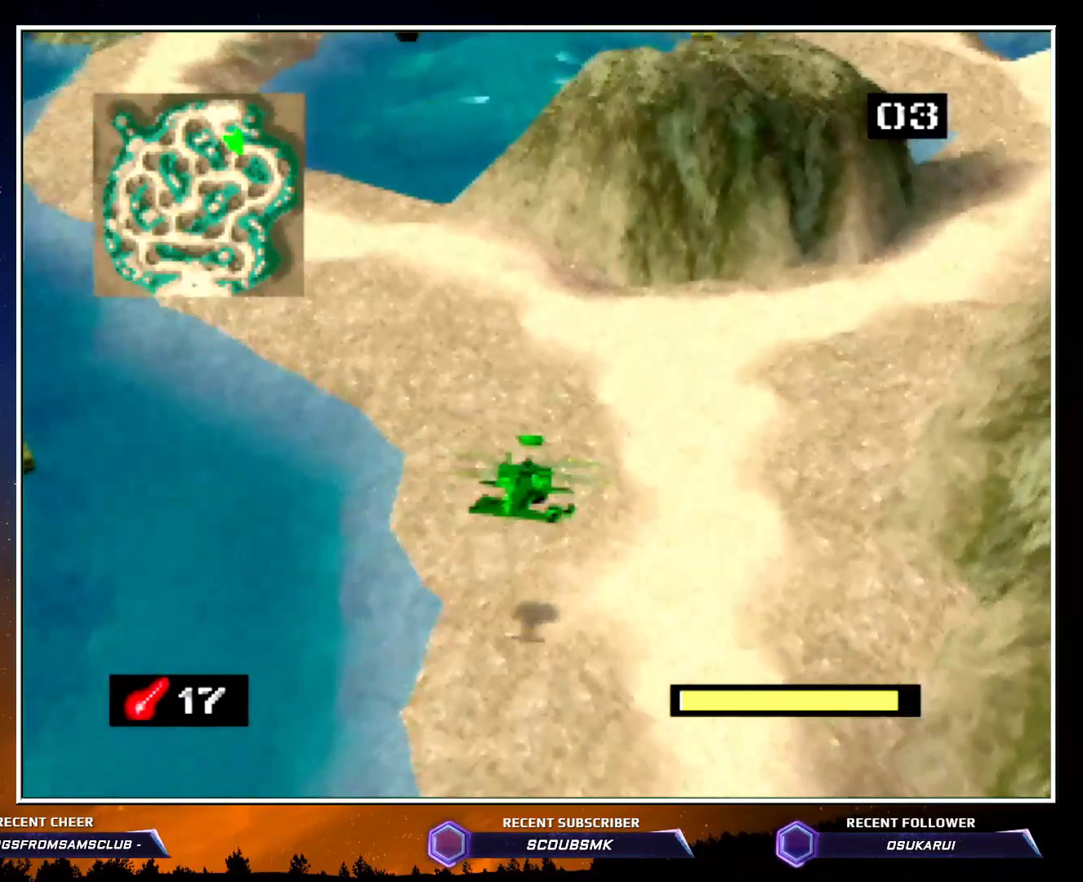
{"buttons": ["C_RIGHT"], "left_stick": "center", "button_events": [[217, "C_RIGHT", "down"]]}
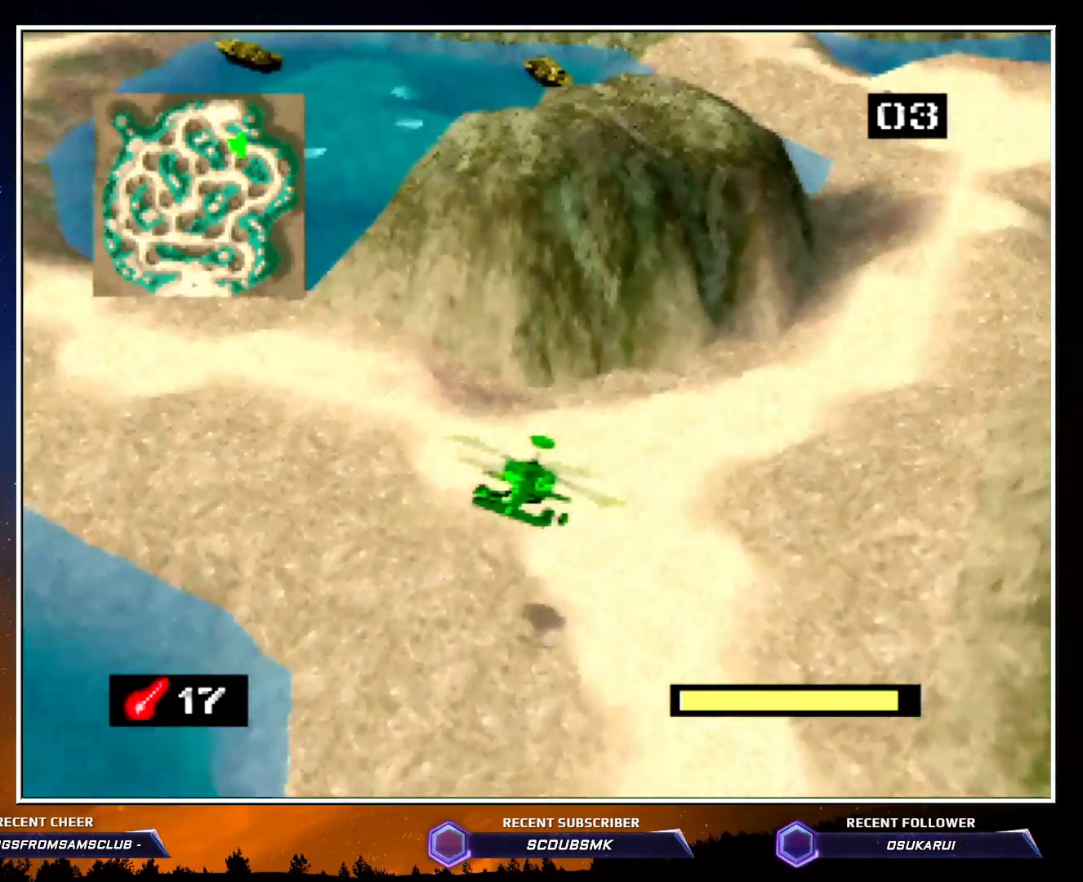
{"buttons": ["C_RIGHT"], "left_stick": "up-left", "button_events": []}
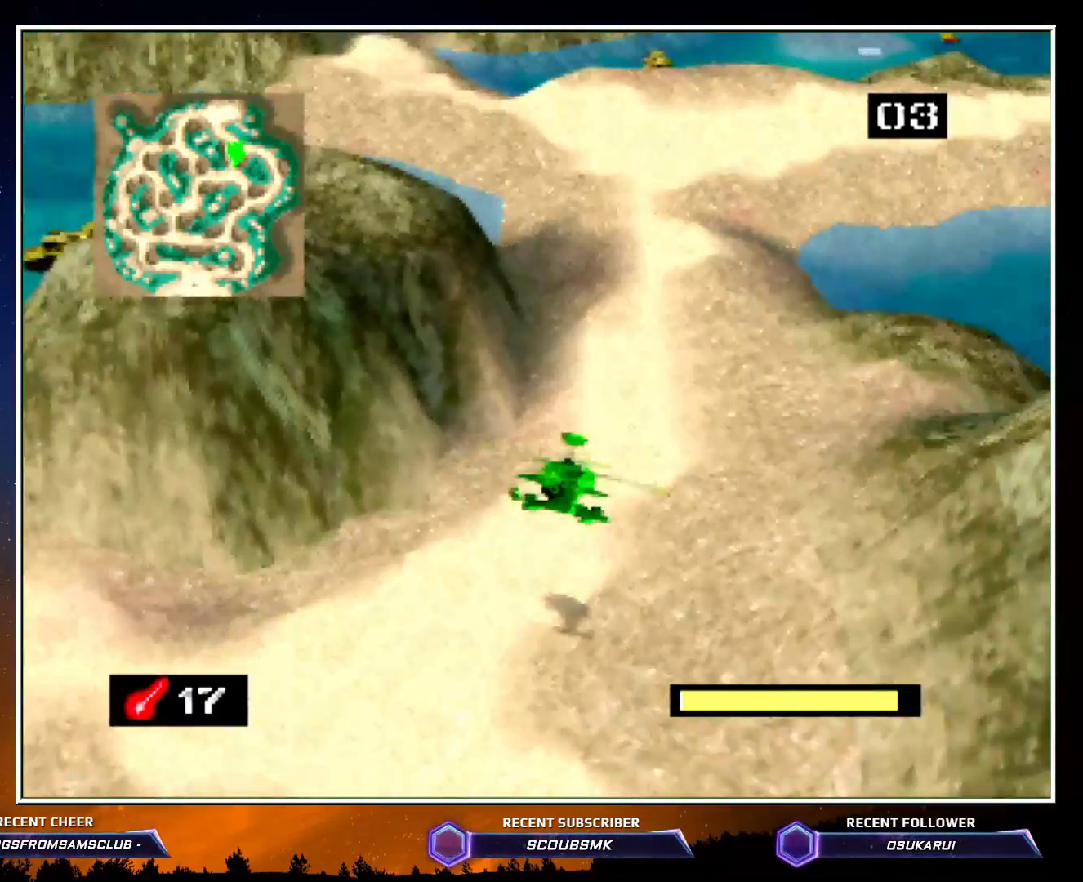
{"buttons": ["C_RIGHT"], "left_stick": "left", "button_events": []}
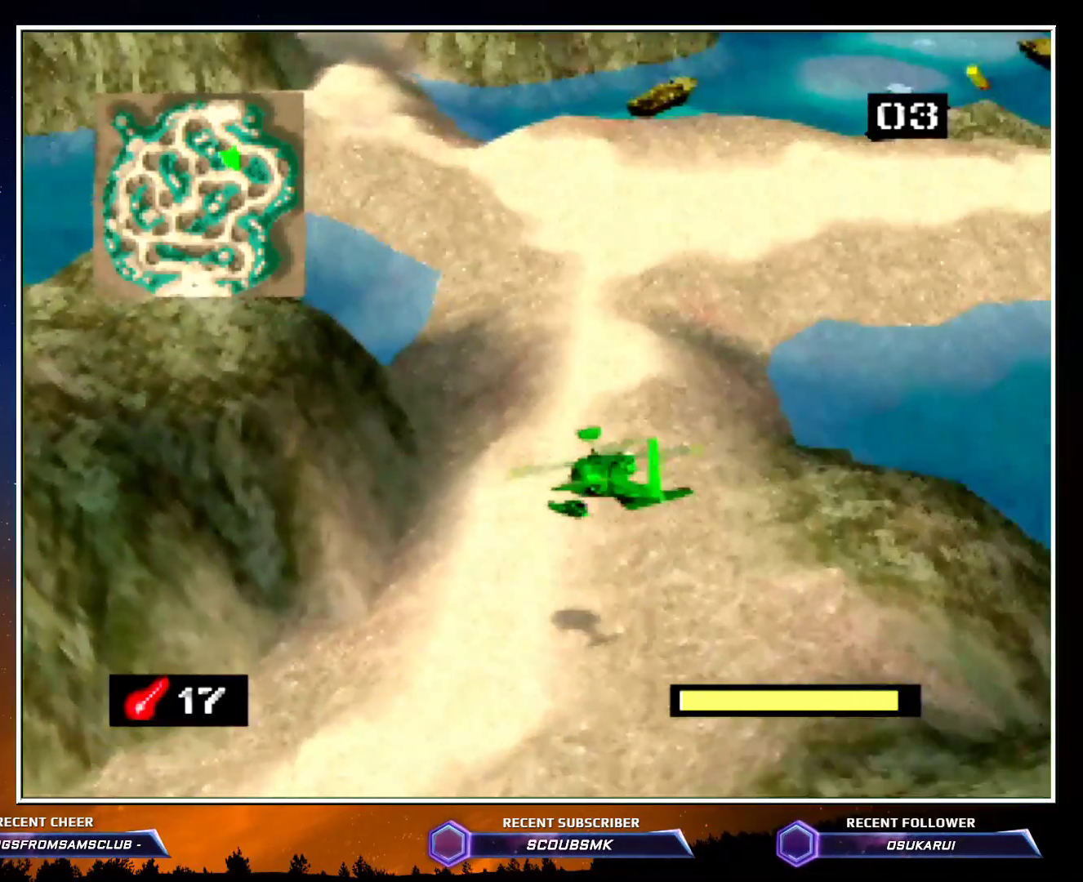
{"buttons": ["C_RIGHT"], "left_stick": "left", "button_events": []}